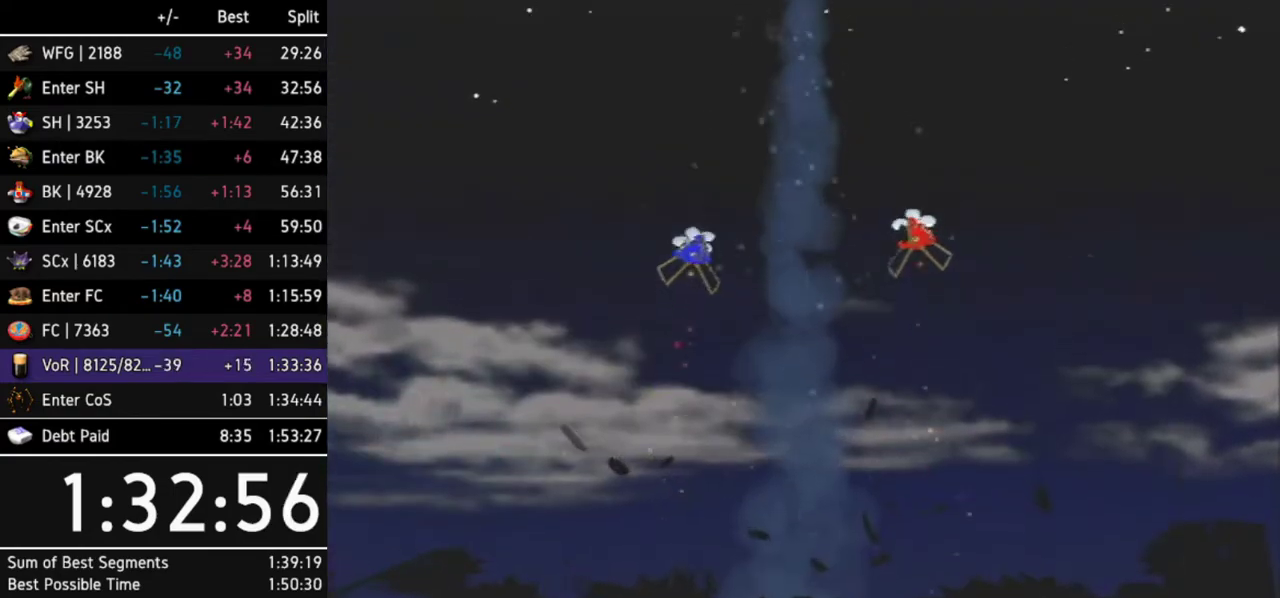
Gameplay with a controller (Nintendo layout); each line is a JSON object with the inputs held at the frame after it. Not read: L3 R3.
{"buttons": ["A"], "left_stick": "center", "right_stick": "center"}
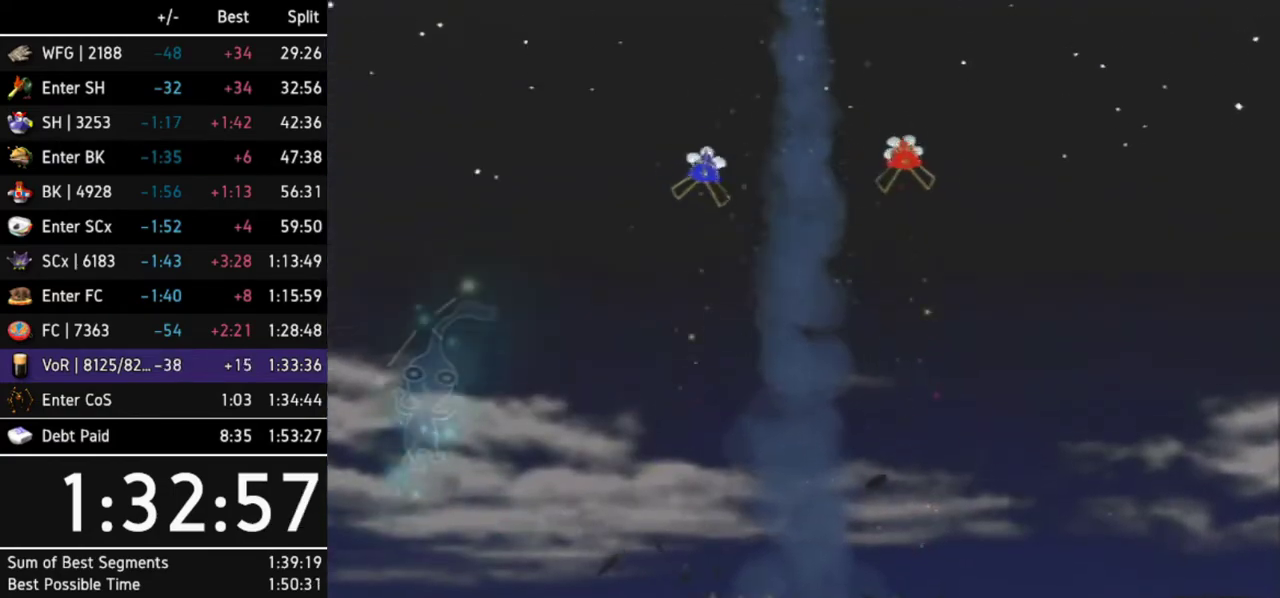
{"buttons": [], "left_stick": "center", "right_stick": "center"}
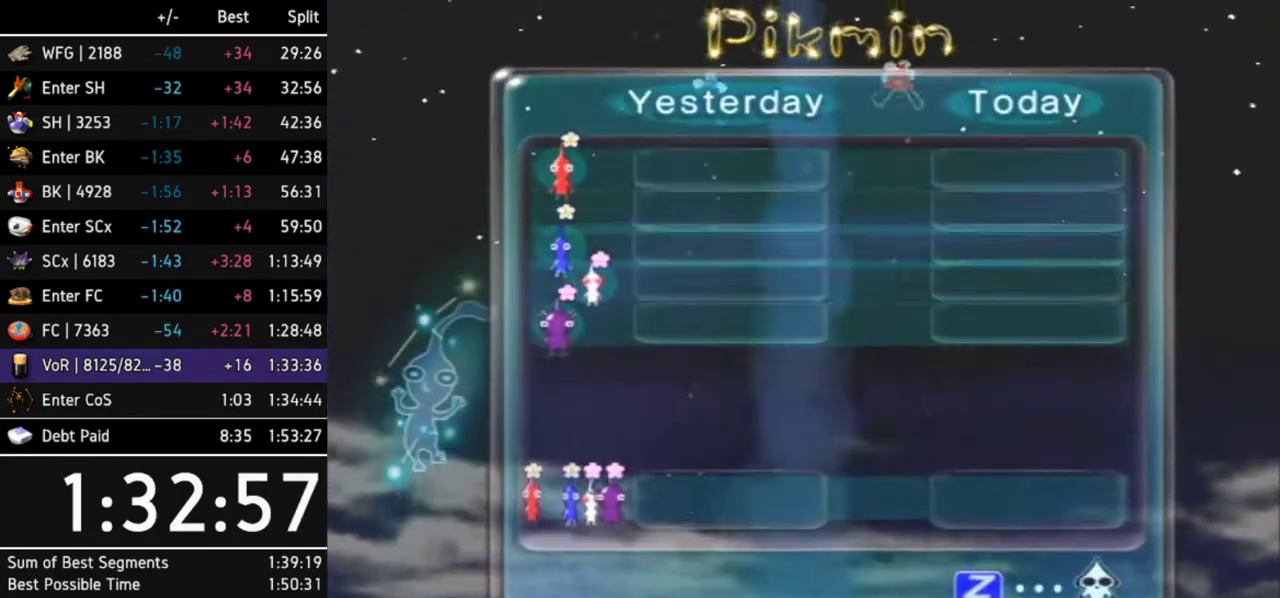
{"buttons": ["A"], "left_stick": "center", "right_stick": "center"}
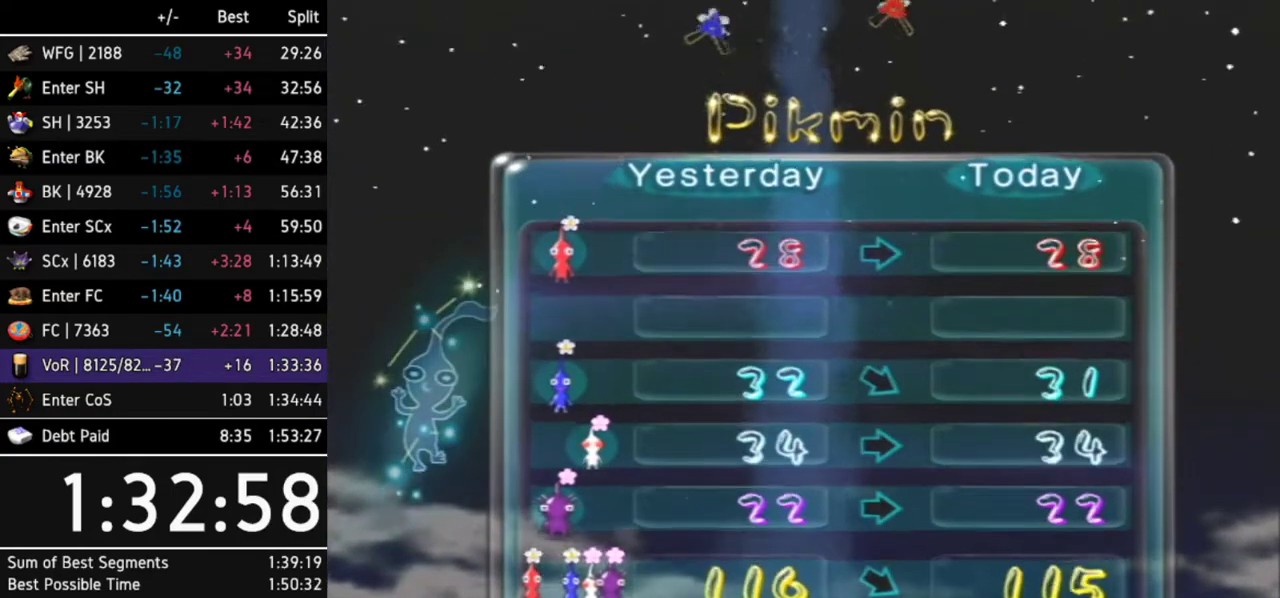
{"buttons": ["A"], "left_stick": "center", "right_stick": "center"}
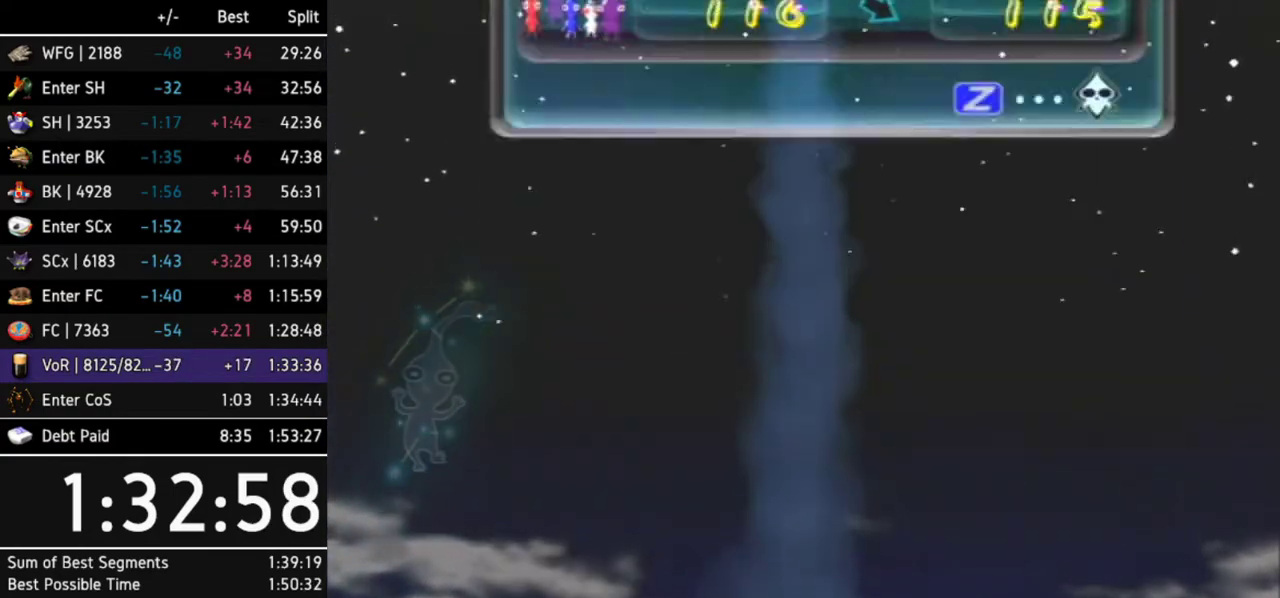
{"buttons": [], "left_stick": "center", "right_stick": "center"}
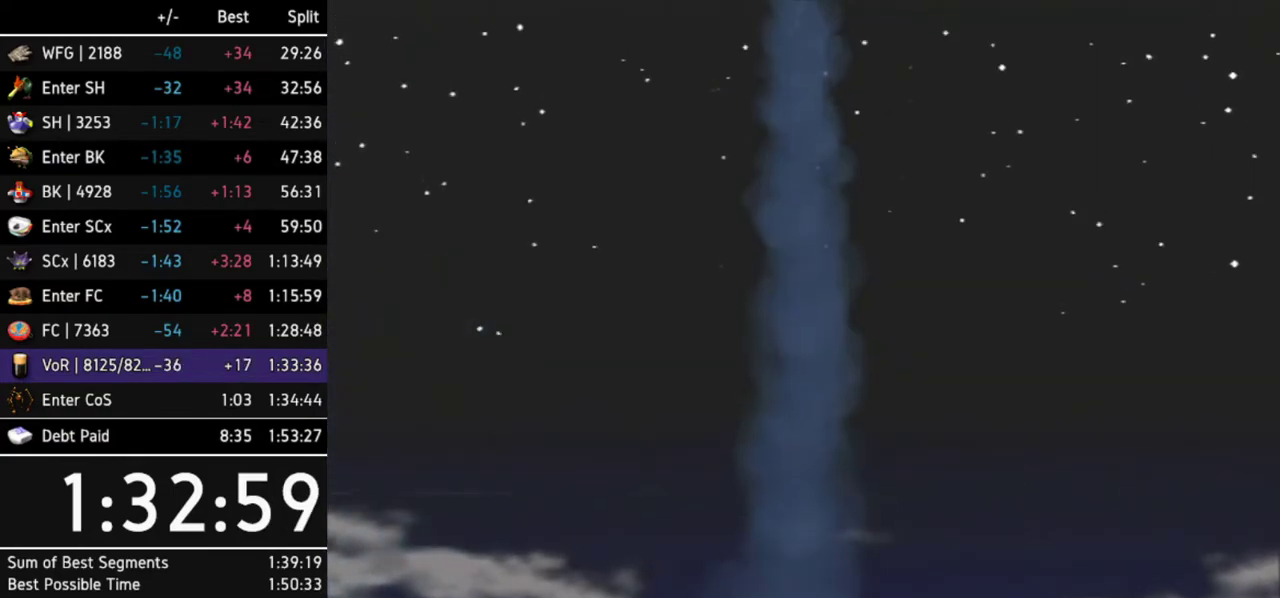
{"buttons": ["A"], "left_stick": "center", "right_stick": "center"}